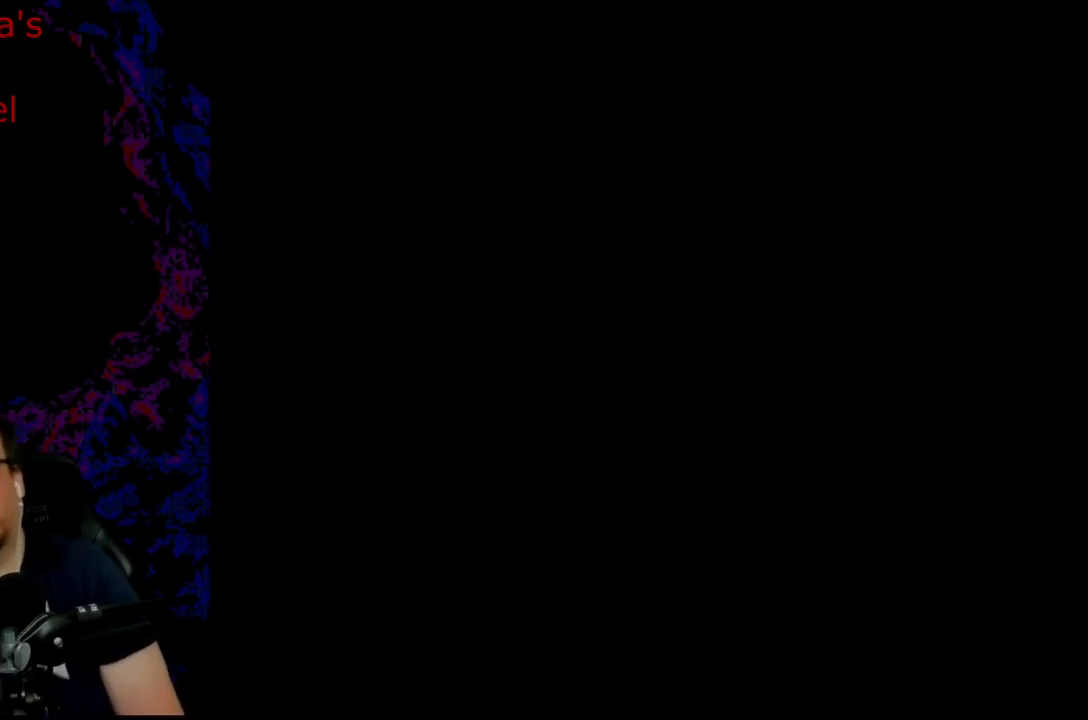
Gameplay with a controller (Nintendo layout); each line is a JSON object with the inputs held at the frame after it. "events" lists button and stick changes between this image and that frame as [ms after this image, input, new state], when the widget could be followed in between. Not read: L3 R3.
{"buttons": ["Y"], "events": [[467, "Y", "down"]]}
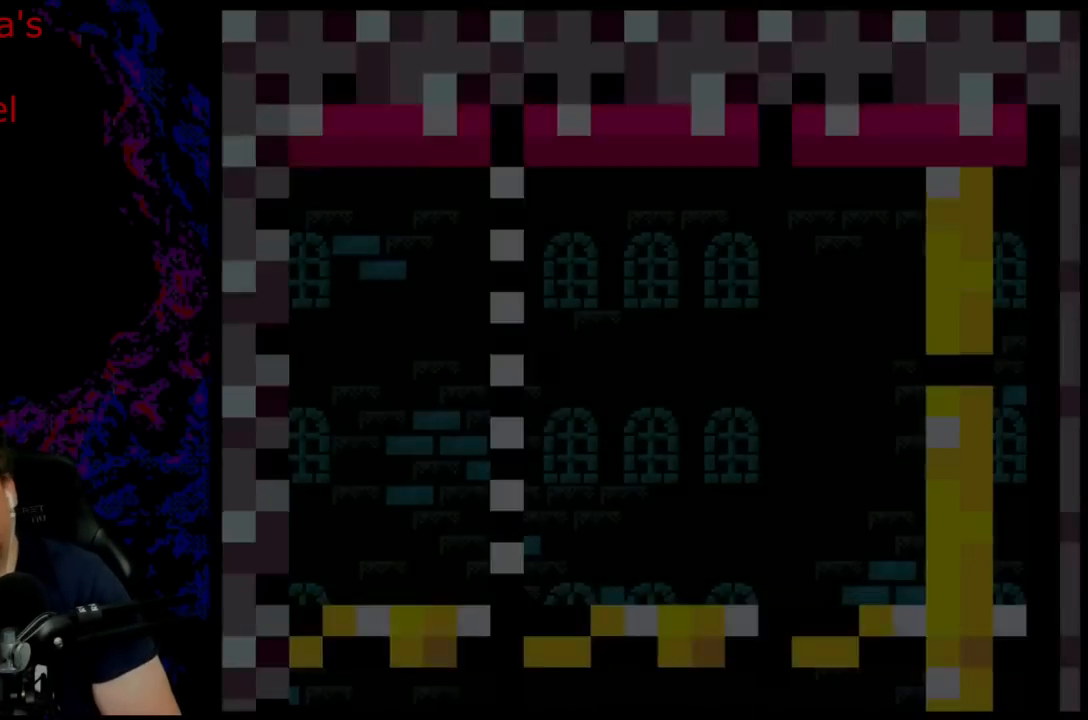
{"buttons": ["Y"], "events": [[150, "DPAD_RIGHT", "down"], [450, "DPAD_RIGHT", "up"]]}
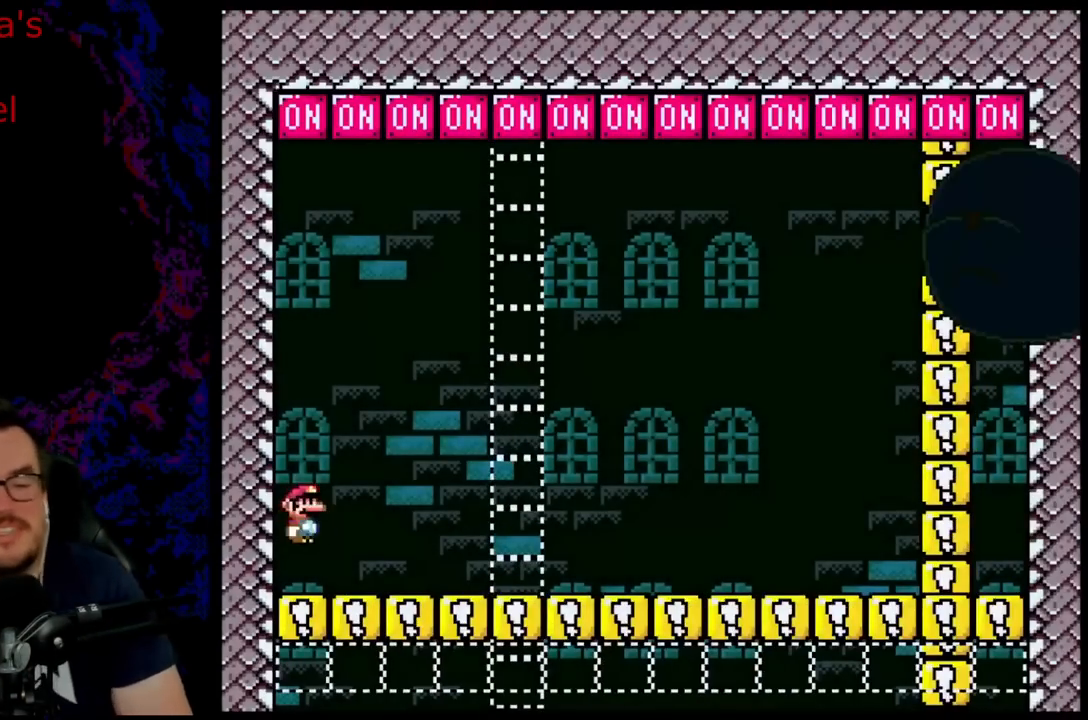
{"buttons": ["Y", "DPAD_RIGHT"], "events": [[200, "DPAD_RIGHT", "down"]]}
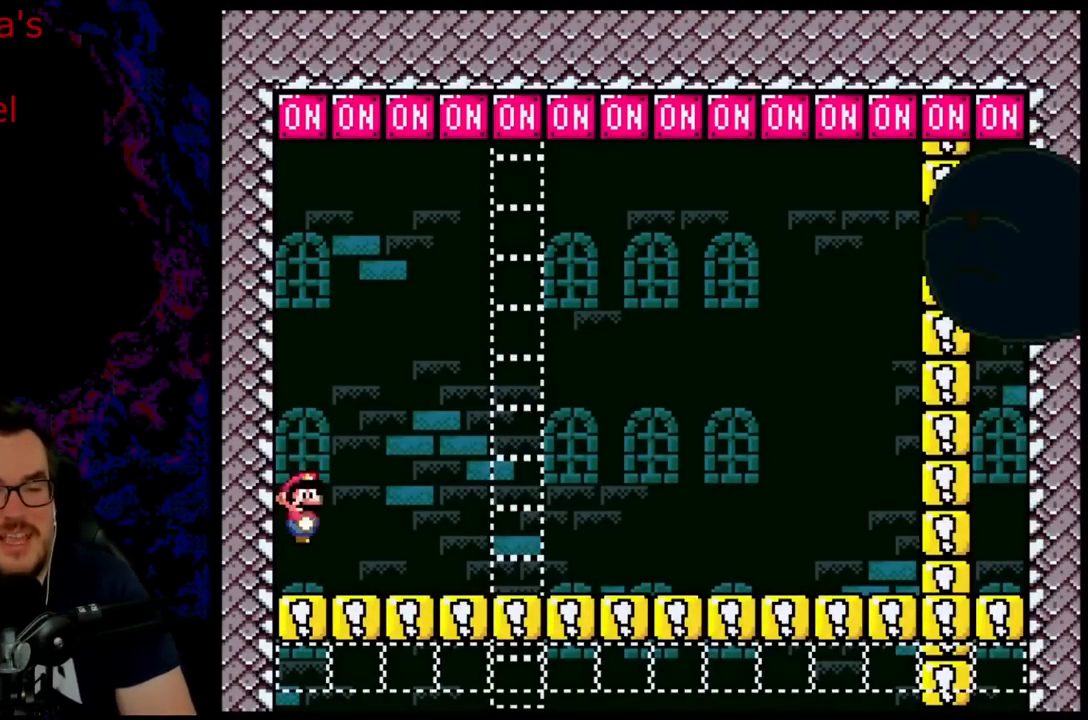
{"buttons": ["Y", "DPAD_RIGHT"], "events": []}
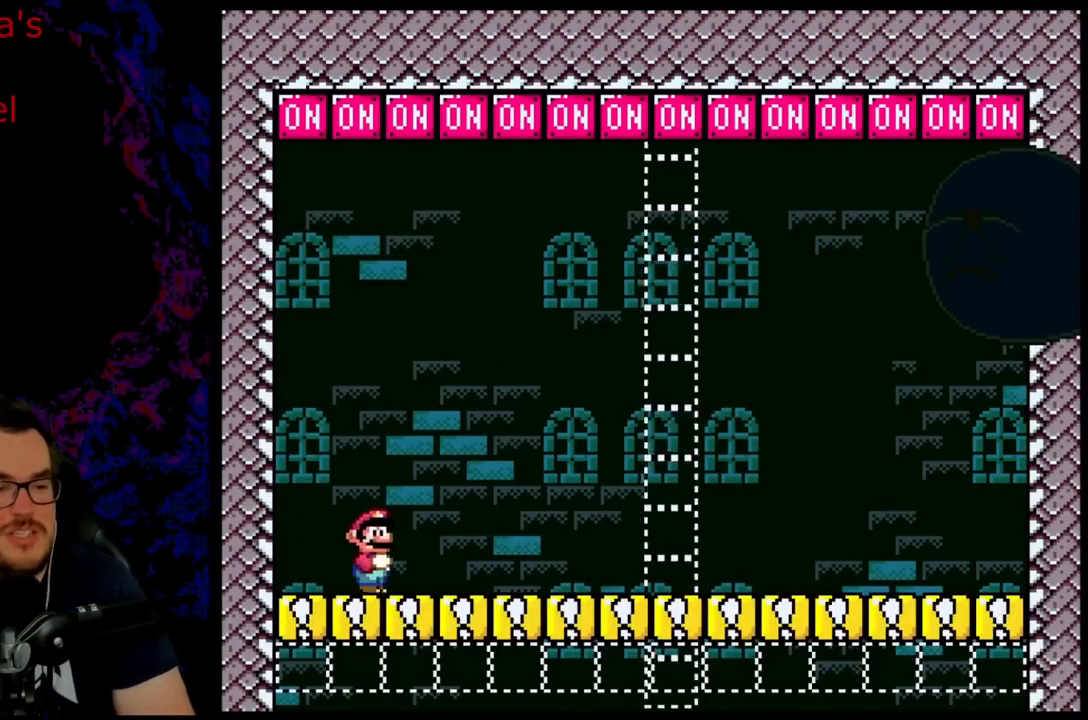
{"buttons": ["Y", "DPAD_UP", "DPAD_RIGHT"], "events": [[117, "R1", "down"], [167, "B", "down"], [217, "DPAD_RIGHT", "up"], [217, "DPAD_UP", "down"], [233, "DPAD_LEFT", "down"], [317, "R1", "up"], [333, "B", "up"], [333, "Y", "up"], [350, "DPAD_LEFT", "up"], [400, "DPAD_RIGHT", "down"], [467, "Y", "down"]]}
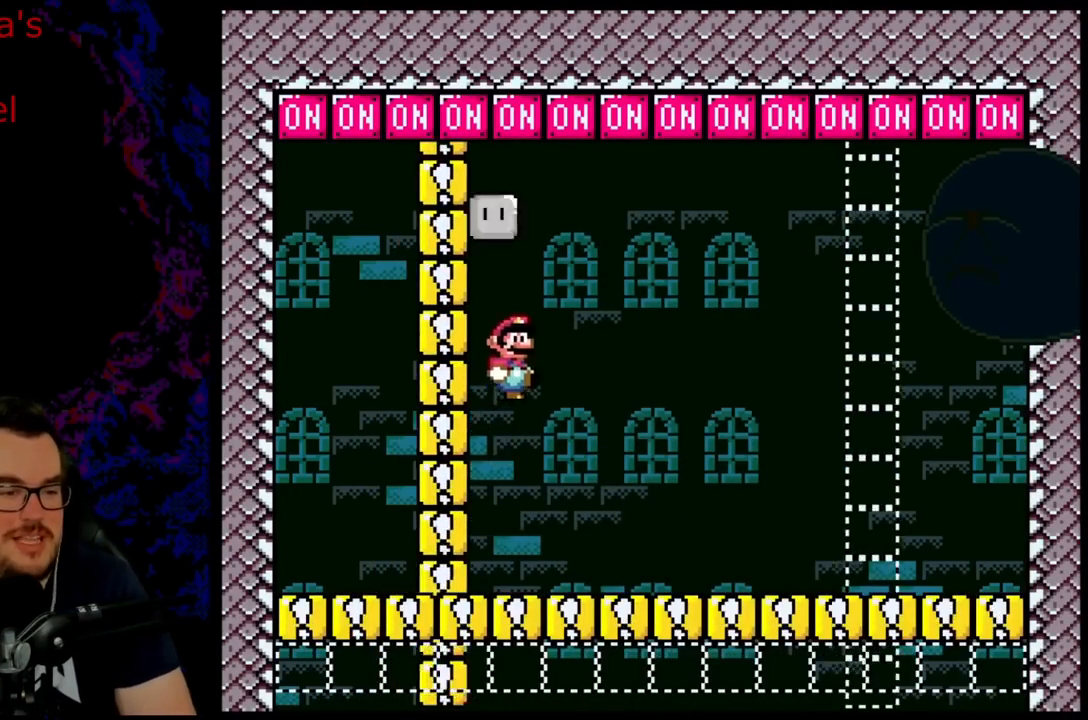
{"buttons": ["Y", "DPAD_LEFT"], "events": [[50, "DPAD_UP", "up"], [233, "DPAD_LEFT", "down"], [233, "DPAD_RIGHT", "up"]]}
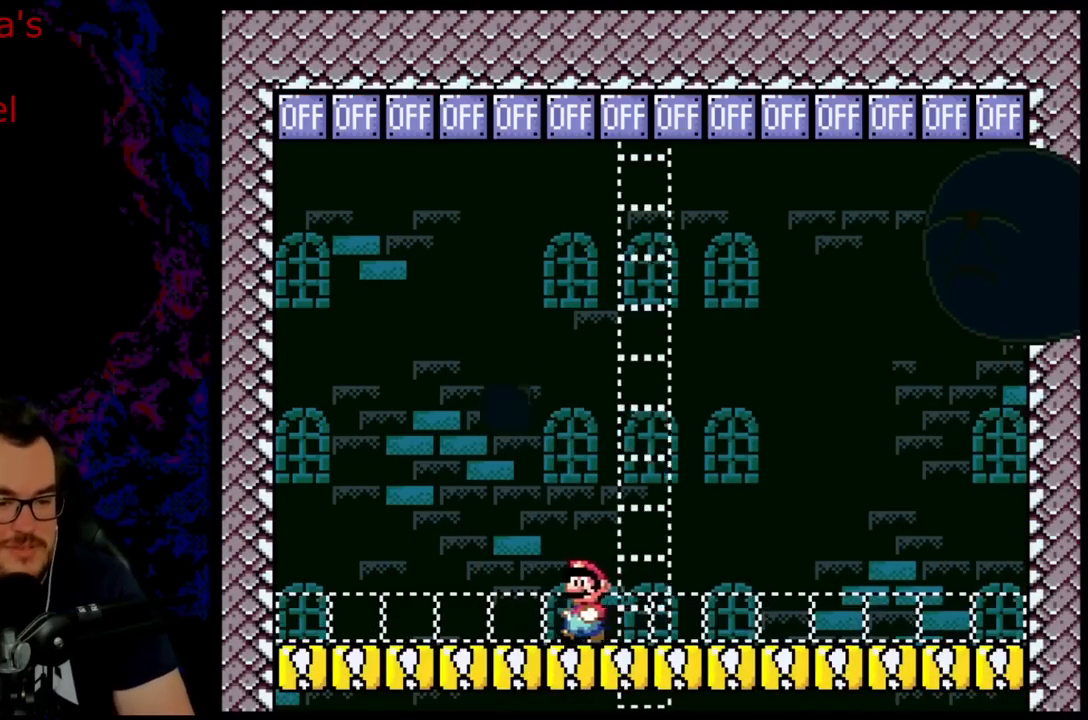
{"buttons": ["B", "DPAD_UP"], "events": [[167, "DPAD_LEFT", "up"], [183, "DPAD_RIGHT", "down"], [200, "B", "down"], [250, "DPAD_UP", "down"], [350, "DPAD_RIGHT", "up"], [367, "DPAD_LEFT", "down"], [450, "Y", "up"], [467, "DPAD_LEFT", "up"]]}
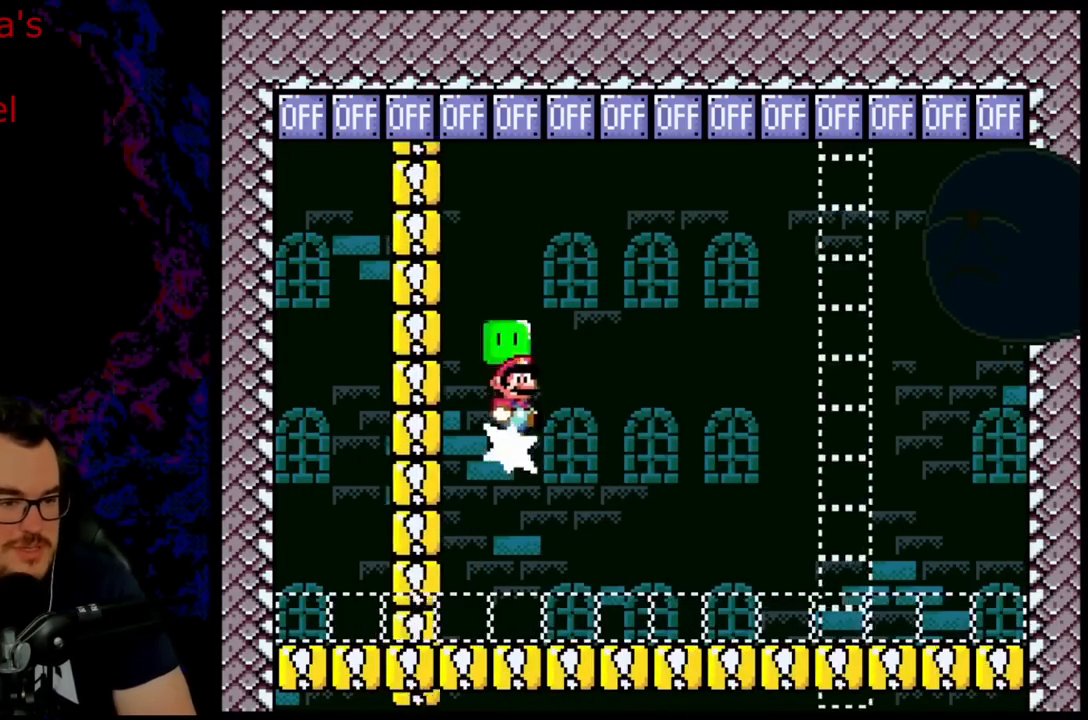
{"buttons": ["Y", "DPAD_LEFT"], "events": [[17, "DPAD_RIGHT", "down"], [67, "Y", "down"], [250, "DPAD_UP", "up"], [317, "DPAD_LEFT", "down"], [317, "DPAD_RIGHT", "up"], [317, "DPAD_UP", "down"], [333, "B", "up"], [333, "DPAD_UP", "up"]]}
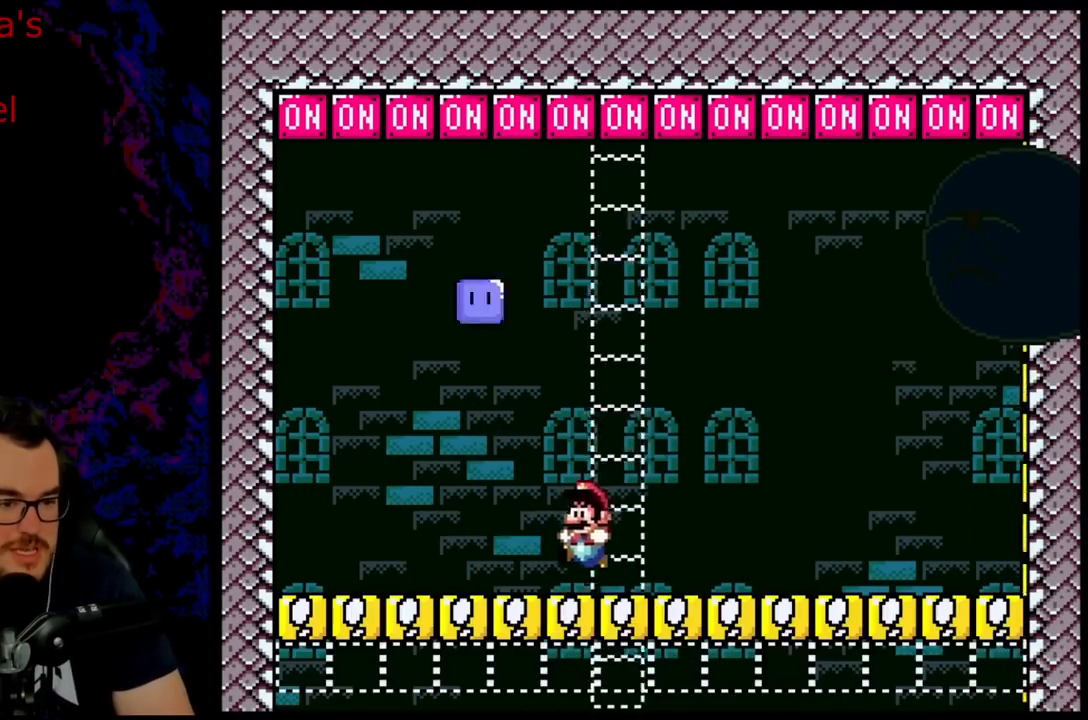
{"buttons": ["B", "DPAD_UP", "DPAD_RIGHT"], "events": [[300, "B", "down"], [300, "DPAD_LEFT", "up"], [300, "DPAD_UP", "down"], [317, "DPAD_RIGHT", "down"], [483, "Y", "up"]]}
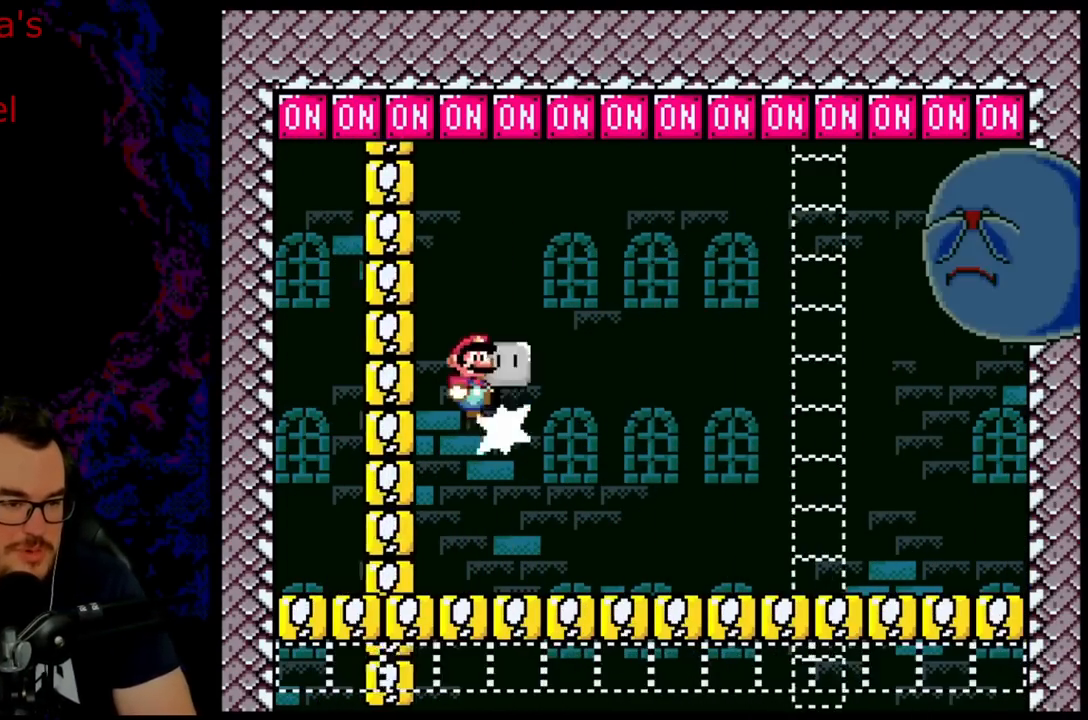
{"buttons": ["Y", "DPAD_LEFT"], "events": [[133, "Y", "down"], [217, "DPAD_UP", "up"], [333, "B", "up"], [333, "DPAD_UP", "down"], [350, "DPAD_LEFT", "down"], [350, "DPAD_RIGHT", "up"], [367, "DPAD_UP", "up"]]}
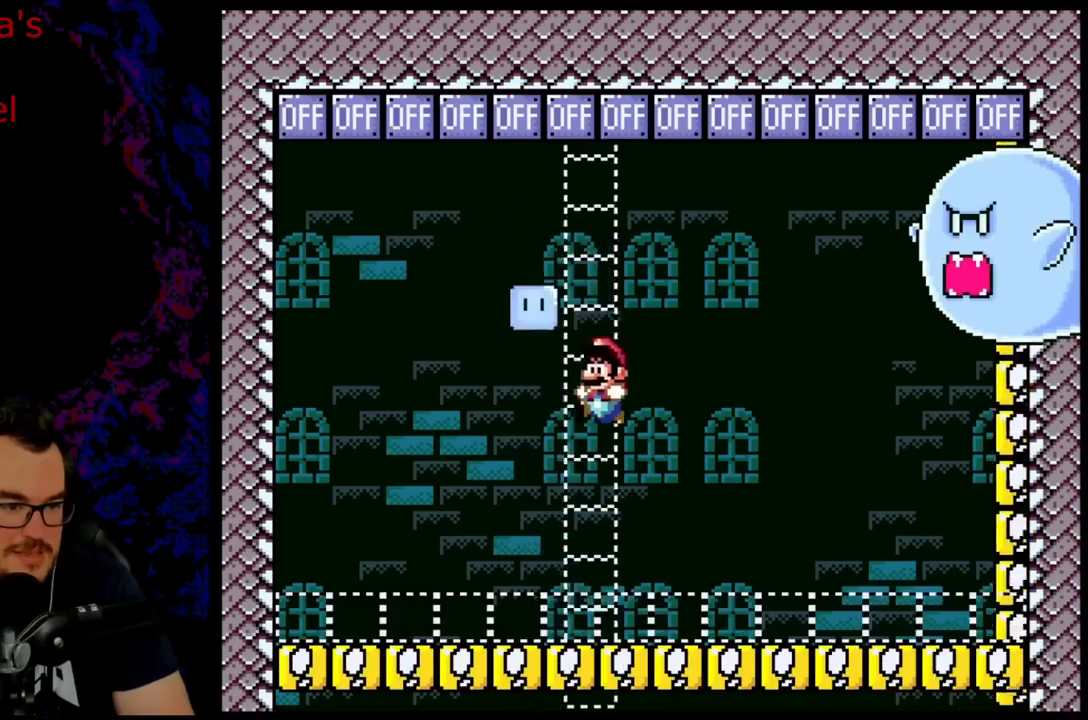
{"buttons": ["B", "Y", "DPAD_UP", "DPAD_RIGHT"], "events": [[317, "B", "down"], [333, "DPAD_LEFT", "up"], [333, "DPAD_UP", "down"], [350, "DPAD_RIGHT", "down"], [367, "DPAD_UP", "up"], [417, "DPAD_UP", "down"]]}
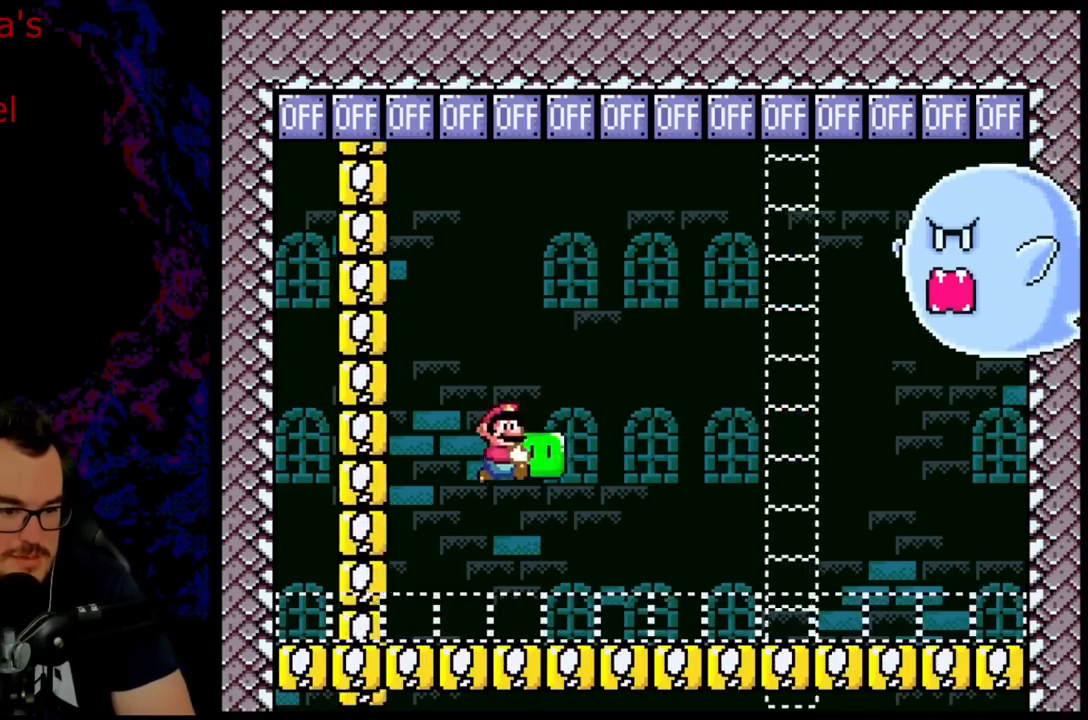
{"buttons": ["Y"], "events": [[100, "Y", "up"], [217, "Y", "down"], [383, "DPAD_UP", "up"], [483, "B", "up"], [500, "DPAD_RIGHT", "up"]]}
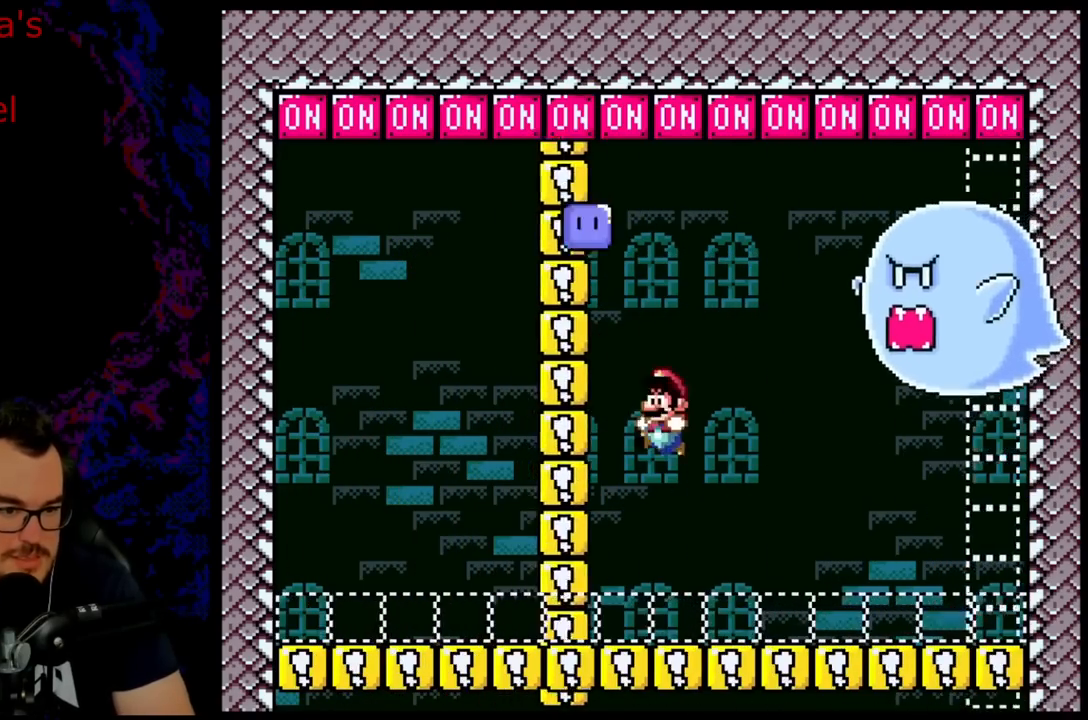
{"buttons": ["B", "Y", "DPAD_UP", "DPAD_RIGHT"], "events": [[17, "DPAD_LEFT", "down"], [400, "B", "down"], [450, "DPAD_LEFT", "up"], [450, "DPAD_UP", "down"], [467, "DPAD_RIGHT", "down"]]}
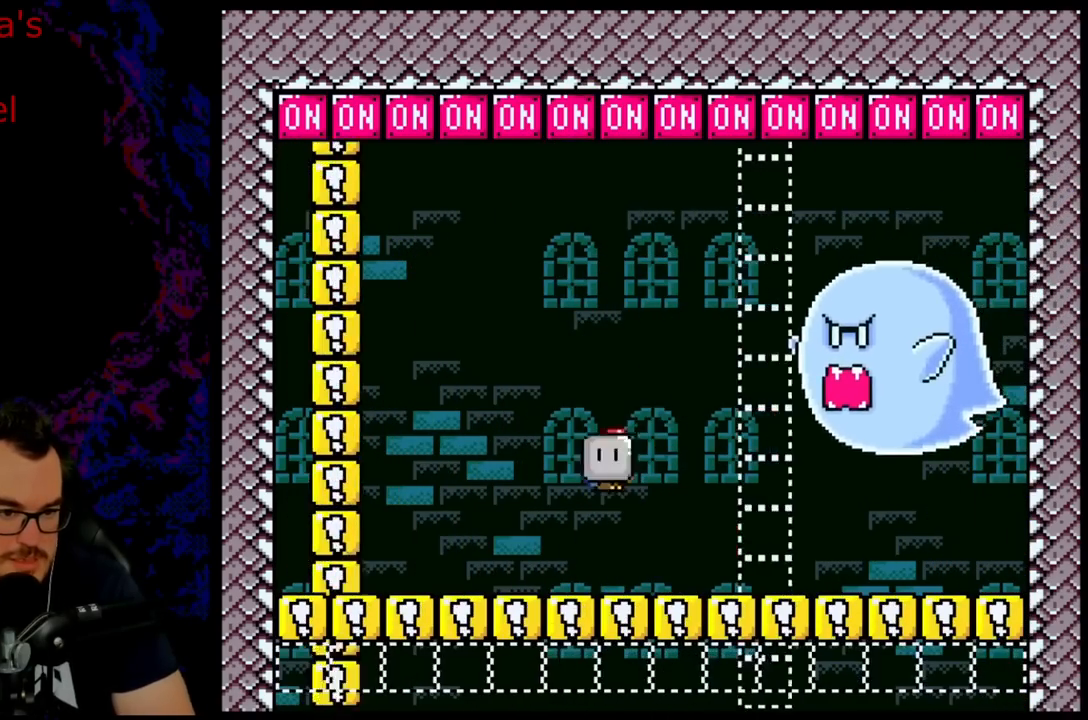
{"buttons": ["Y", "DPAD_RIGHT"], "events": [[217, "Y", "up"], [333, "Y", "down"], [417, "B", "up"], [433, "DPAD_UP", "up"]]}
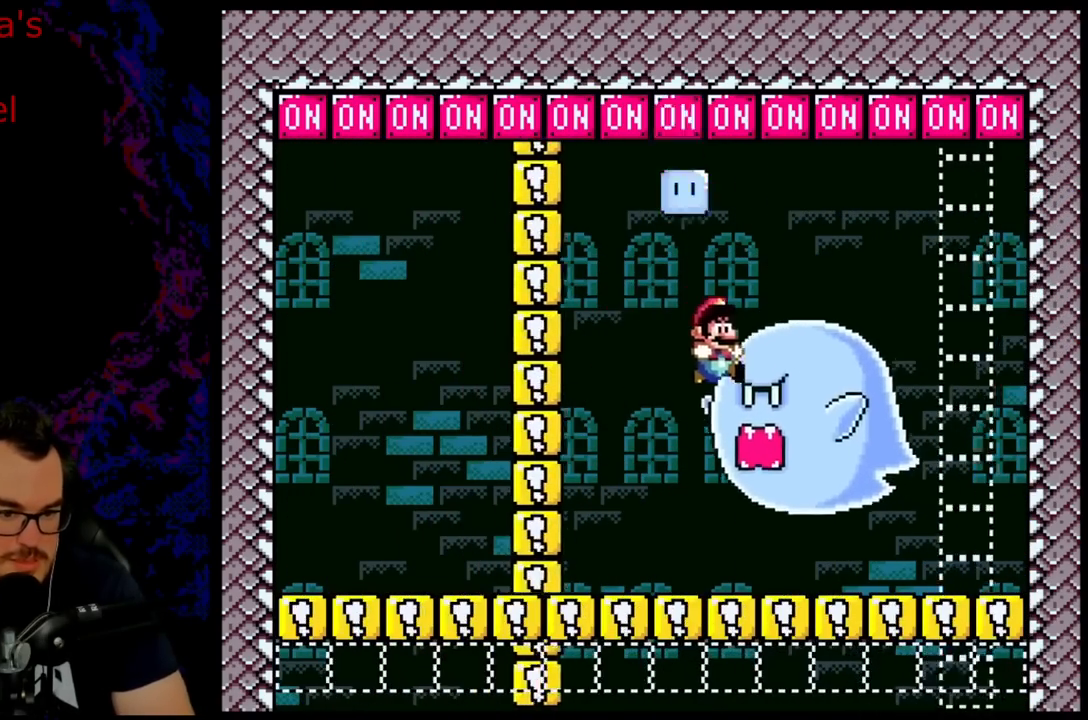
{"buttons": ["Y", "DPAD_LEFT"], "events": [[50, "DPAD_LEFT", "down"], [50, "DPAD_RIGHT", "up"]]}
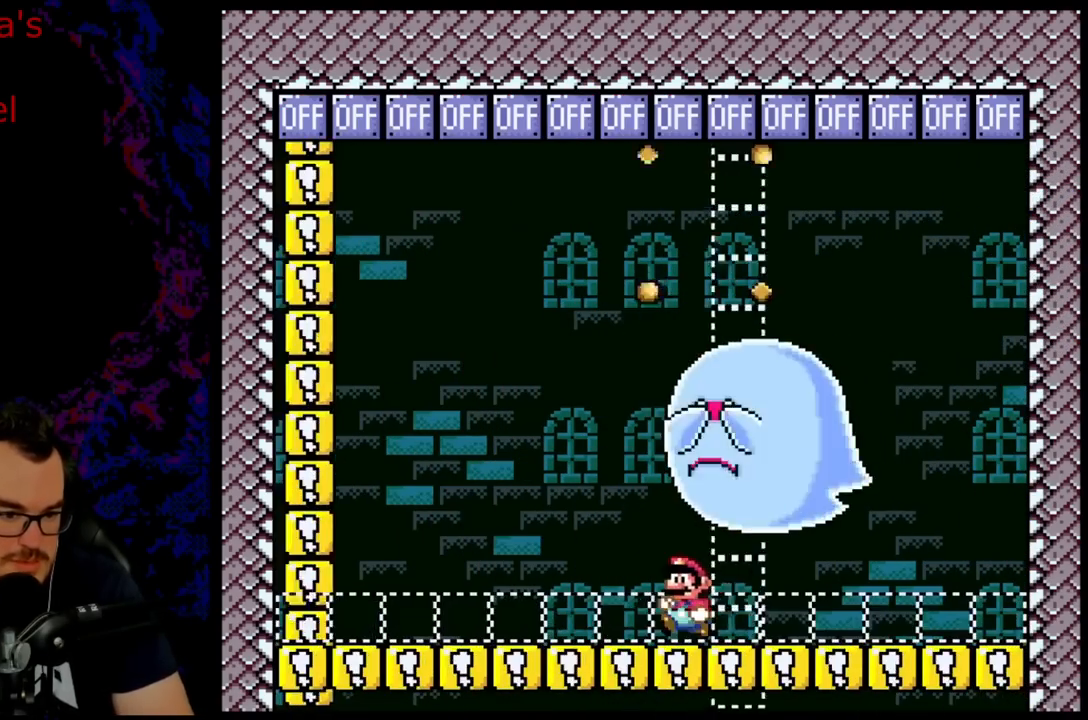
{"buttons": ["B", "Y", "DPAD_UP", "DPAD_RIGHT"], "events": [[50, "B", "down"], [67, "R1", "down"], [133, "DPAD_LEFT", "up"], [133, "DPAD_UP", "down"], [150, "DPAD_RIGHT", "down"], [333, "R1", "up"], [333, "Y", "up"], [450, "Y", "down"]]}
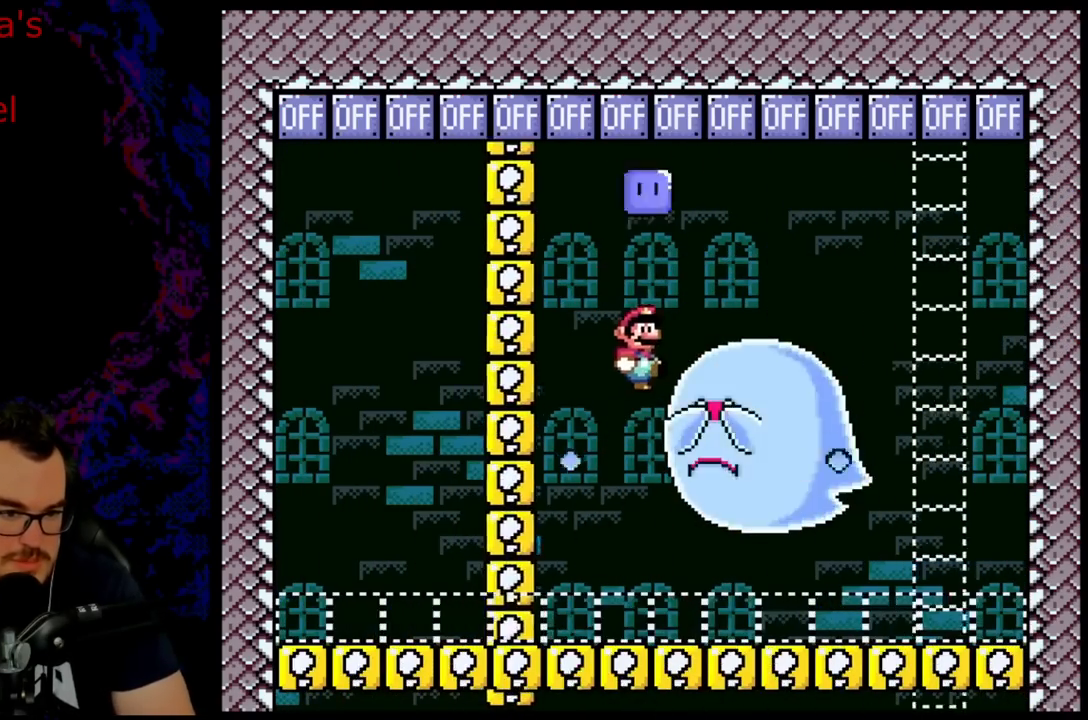
{"buttons": ["Y", "DPAD_LEFT"], "events": [[250, "DPAD_LEFT", "down"], [250, "DPAD_RIGHT", "up"], [267, "DPAD_UP", "up"], [383, "B", "up"]]}
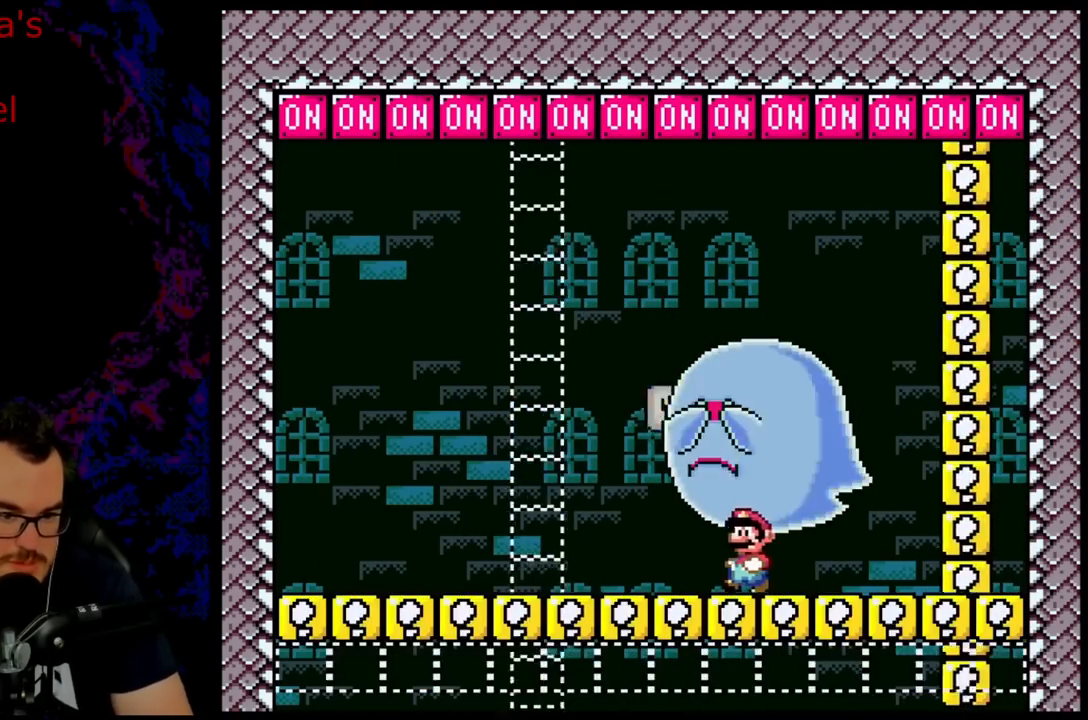
{"buttons": ["B", "Y", "DPAD_UP", "DPAD_LEFT"], "events": [[150, "B", "down"], [233, "DPAD_LEFT", "up"], [233, "DPAD_UP", "down"], [250, "DPAD_RIGHT", "down"], [350, "Y", "up"], [467, "DPAD_RIGHT", "up"], [467, "Y", "down"], [483, "DPAD_LEFT", "down"]]}
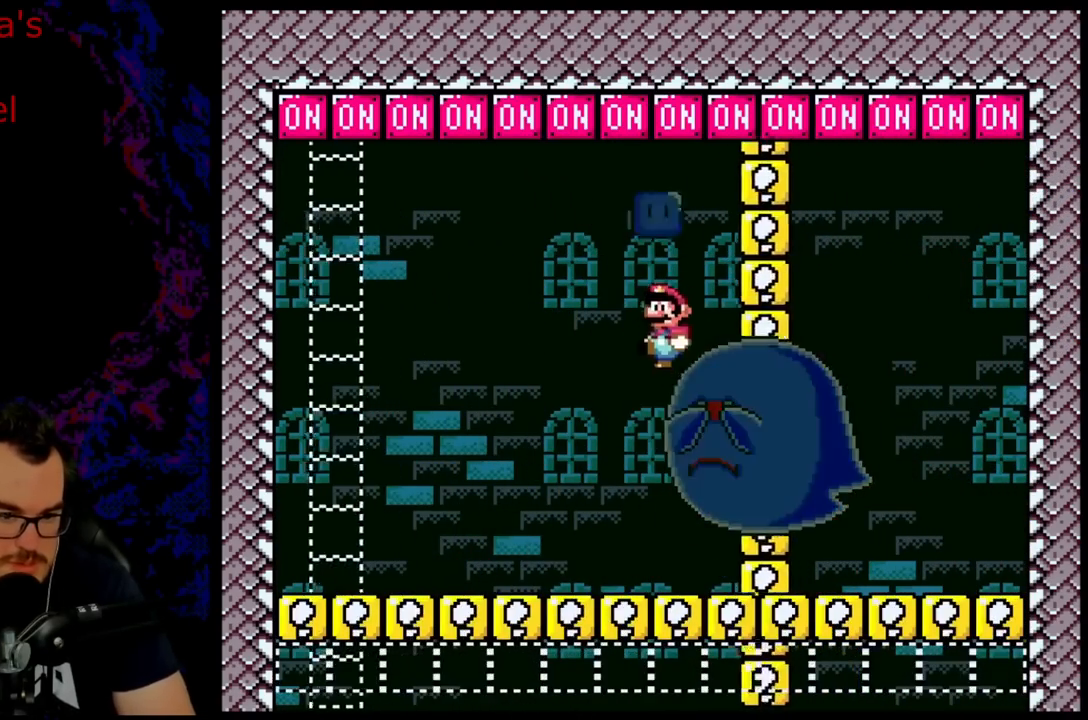
{"buttons": ["Y", "DPAD_LEFT"], "events": [[17, "DPAD_UP", "up"], [150, "B", "up"], [167, "DPAD_LEFT", "up"], [200, "DPAD_RIGHT", "down"], [467, "DPAD_LEFT", "down"], [467, "DPAD_RIGHT", "up"]]}
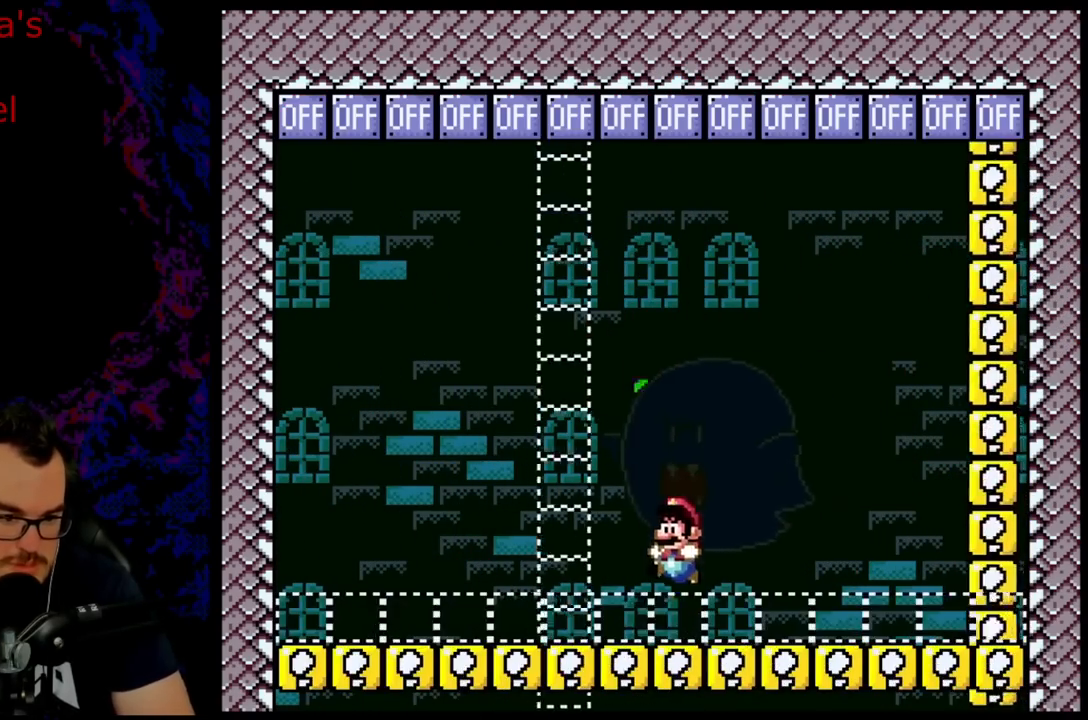
{"buttons": ["B", "DPAD_UP", "DPAD_RIGHT"], "events": [[217, "B", "down"], [333, "DPAD_UP", "down"], [367, "DPAD_LEFT", "up"], [383, "DPAD_RIGHT", "down"], [500, "Y", "up"]]}
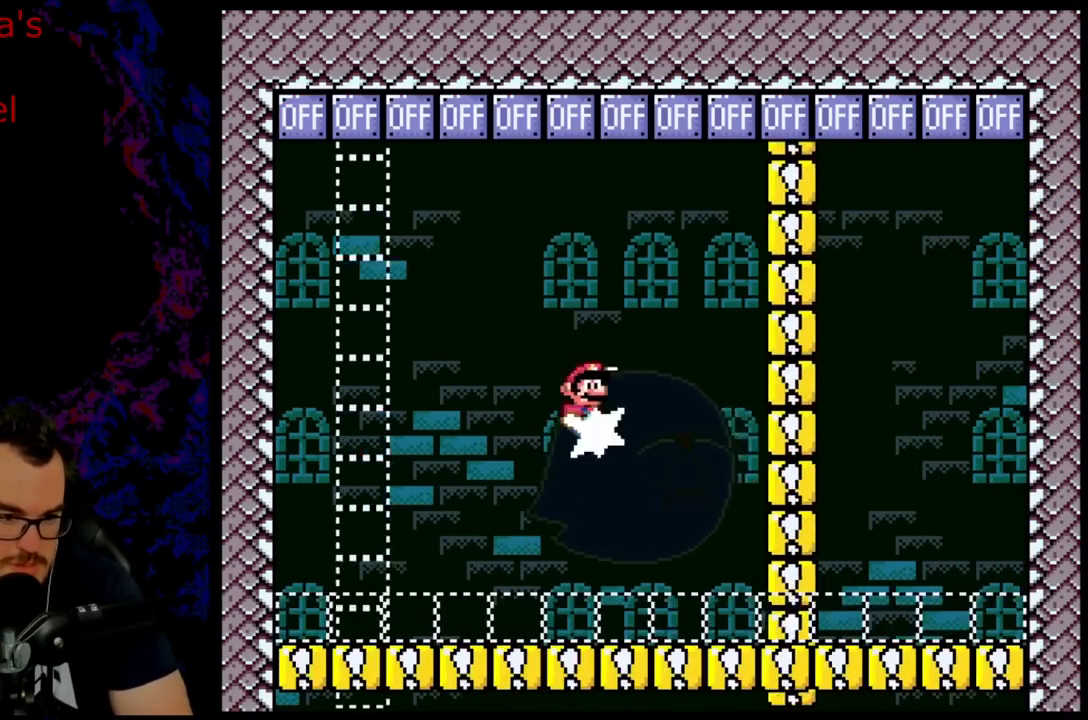
{"buttons": ["Y", "DPAD_RIGHT"], "events": [[133, "Y", "down"], [167, "DPAD_RIGHT", "up"], [183, "DPAD_LEFT", "down"], [250, "DPAD_UP", "up"], [383, "DPAD_UP", "down"], [417, "B", "up"], [433, "DPAD_LEFT", "up"], [433, "DPAD_RIGHT", "down"], [433, "DPAD_UP", "up"]]}
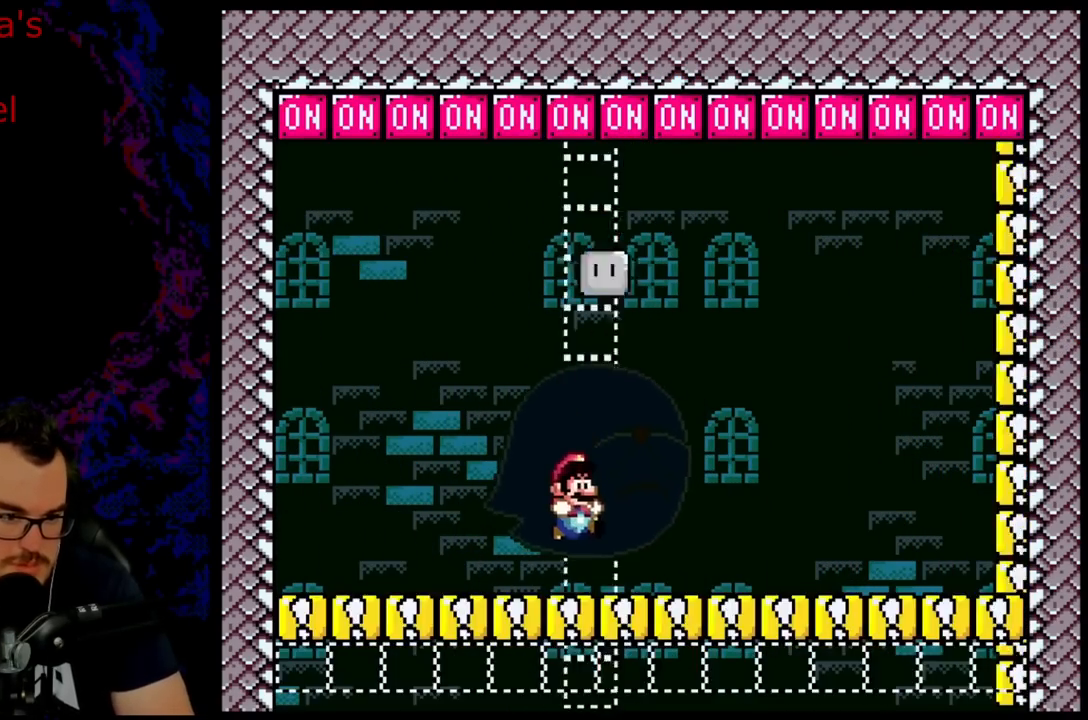
{"buttons": ["B", "DPAD_UP", "DPAD_RIGHT"], "events": [[183, "DPAD_LEFT", "down"], [183, "DPAD_RIGHT", "up"], [183, "DPAD_UP", "down"], [200, "DPAD_UP", "up"], [217, "B", "down"], [333, "DPAD_UP", "down"], [367, "DPAD_LEFT", "up"], [367, "DPAD_RIGHT", "down"], [467, "Y", "up"]]}
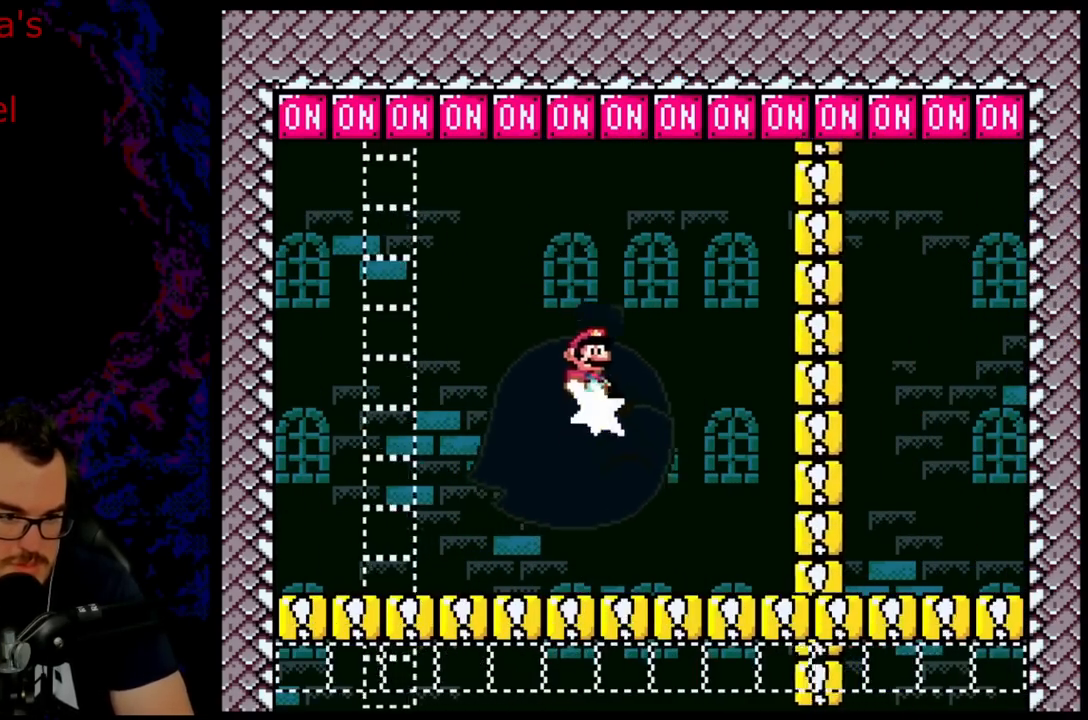
{"buttons": ["Y", "DPAD_RIGHT"], "events": [[67, "Y", "down"], [83, "DPAD_RIGHT", "up"], [100, "DPAD_LEFT", "down"], [167, "DPAD_UP", "up"], [283, "DPAD_LEFT", "up"], [317, "B", "up"], [433, "DPAD_RIGHT", "down"]]}
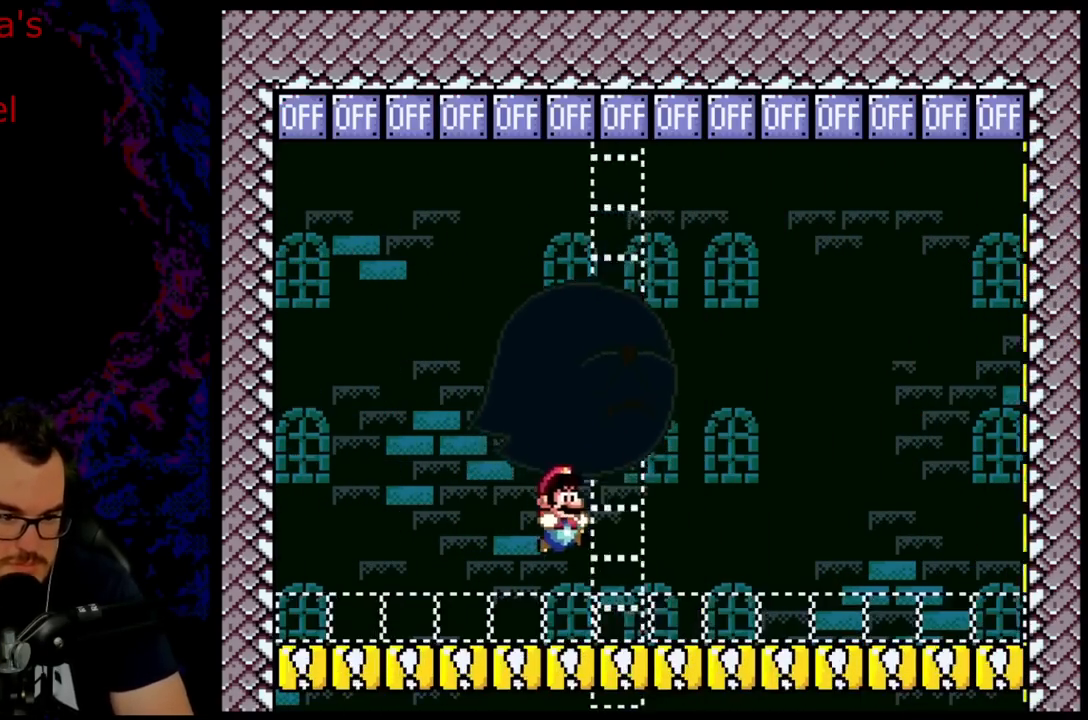
{"buttons": ["B", "Y", "DPAD_UP", "DPAD_RIGHT"], "events": [[233, "DPAD_RIGHT", "up"], [250, "B", "down"], [250, "DPAD_LEFT", "down"], [367, "DPAD_UP", "down"], [400, "DPAD_LEFT", "up"], [417, "DPAD_RIGHT", "down"]]}
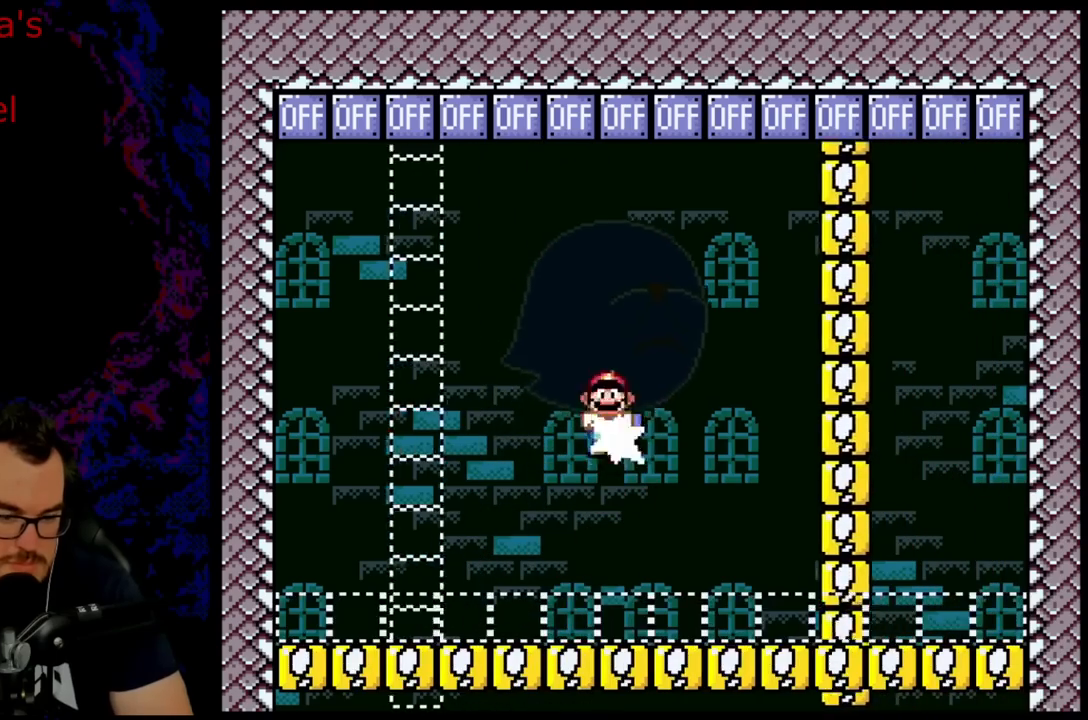
{"buttons": ["B", "Y", "DPAD_RIGHT"], "events": [[17, "Y", "up"], [117, "DPAD_RIGHT", "up"], [117, "Y", "down"], [133, "DPAD_LEFT", "down"], [217, "DPAD_UP", "up"], [333, "DPAD_LEFT", "up"], [433, "DPAD_RIGHT", "down"]]}
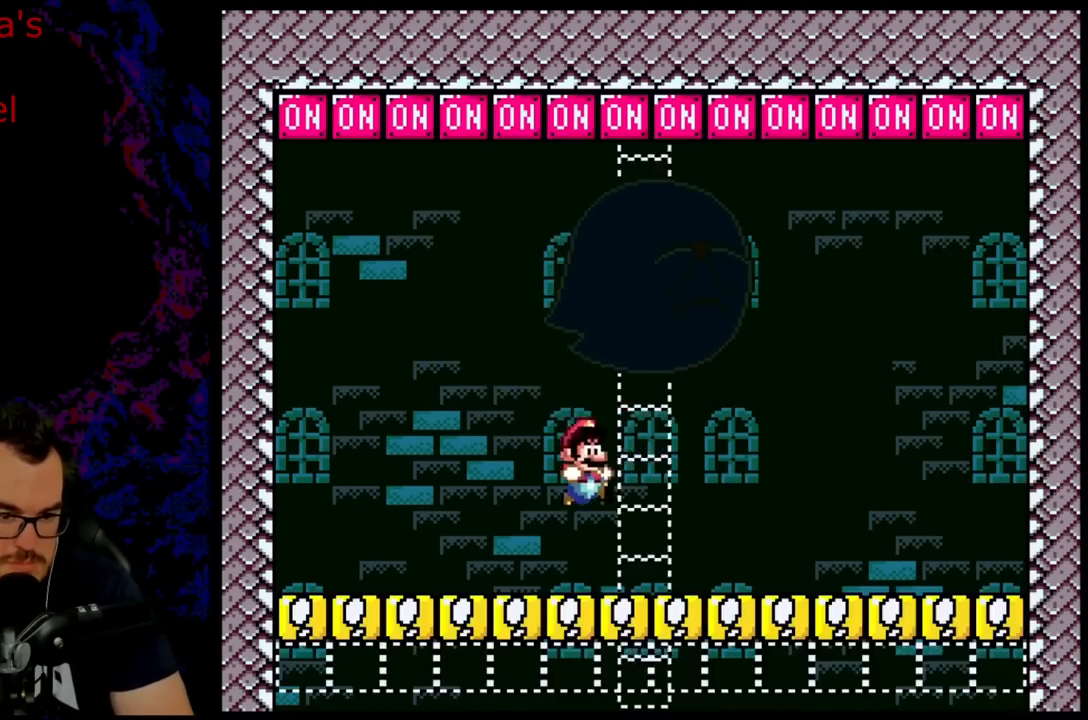
{"buttons": ["B", "Y", "DPAD_UP", "DPAD_RIGHT"], "events": [[33, "B", "up"], [250, "DPAD_LEFT", "down"], [250, "DPAD_RIGHT", "up"], [267, "B", "down"], [417, "DPAD_UP", "down"], [433, "DPAD_LEFT", "up"], [433, "DPAD_RIGHT", "down"]]}
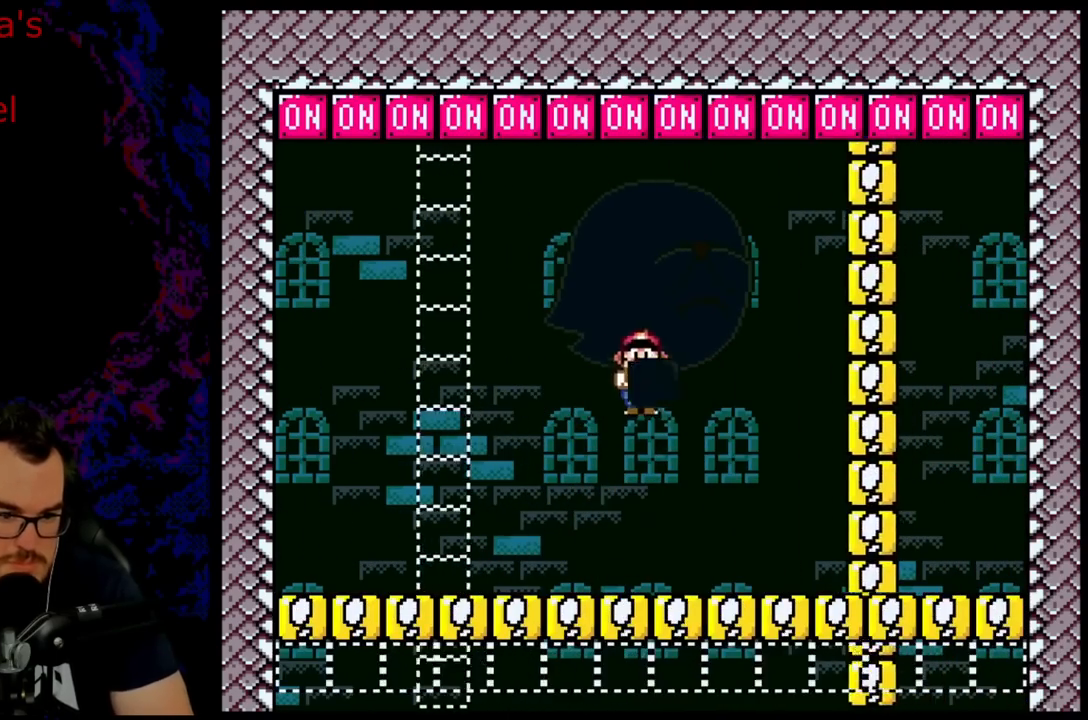
{"buttons": ["Y", "DPAD_RIGHT"], "events": [[67, "Y", "up"], [150, "DPAD_LEFT", "down"], [150, "DPAD_RIGHT", "up"], [167, "Y", "down"], [217, "DPAD_UP", "up"], [450, "B", "up"], [450, "DPAD_LEFT", "up"], [483, "DPAD_RIGHT", "down"]]}
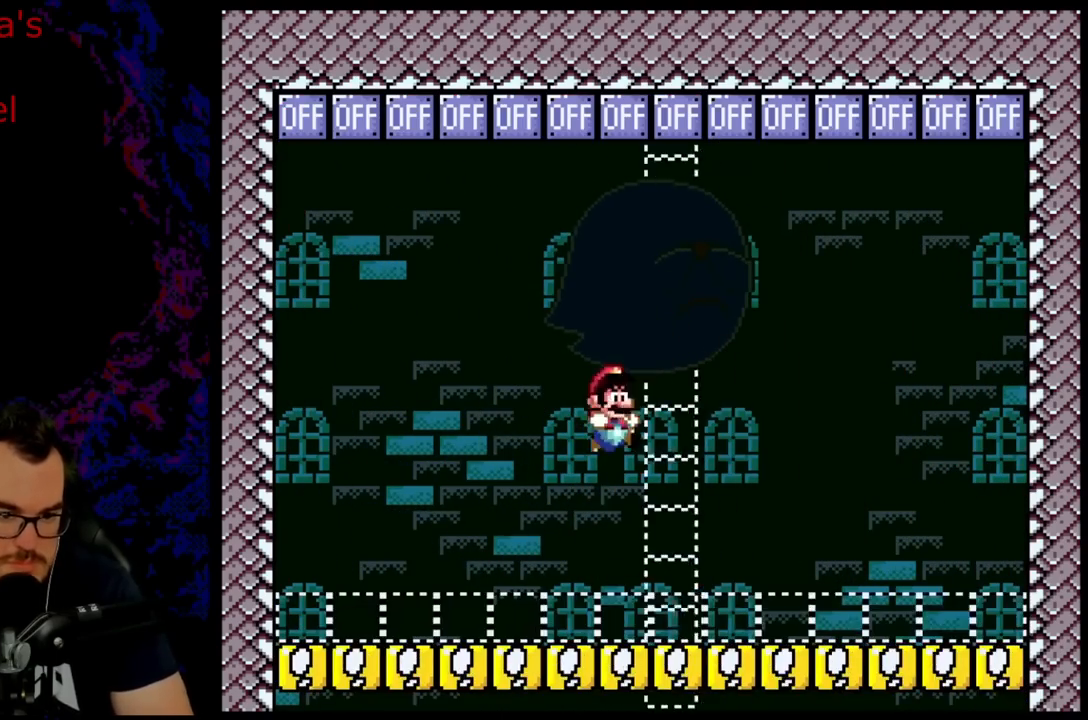
{"buttons": ["B", "Y", "DPAD_LEFT"], "events": [[367, "DPAD_RIGHT", "up"], [367, "DPAD_UP", "down"], [383, "DPAD_LEFT", "down"], [383, "DPAD_UP", "up"], [400, "B", "down"]]}
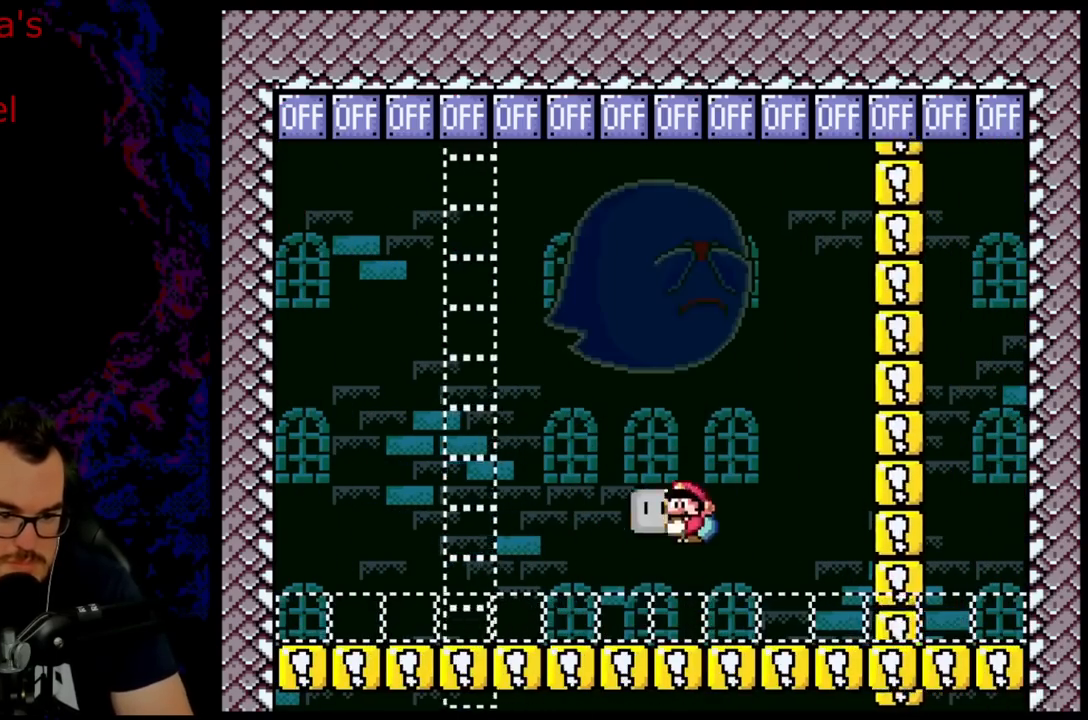
{"buttons": ["B", "Y", "DPAD_LEFT"], "events": [[83, "DPAD_UP", "down"], [117, "DPAD_LEFT", "up"], [133, "DPAD_RIGHT", "down"], [217, "Y", "up"], [317, "DPAD_RIGHT", "up"], [333, "DPAD_LEFT", "down"], [333, "Y", "down"], [417, "DPAD_UP", "up"]]}